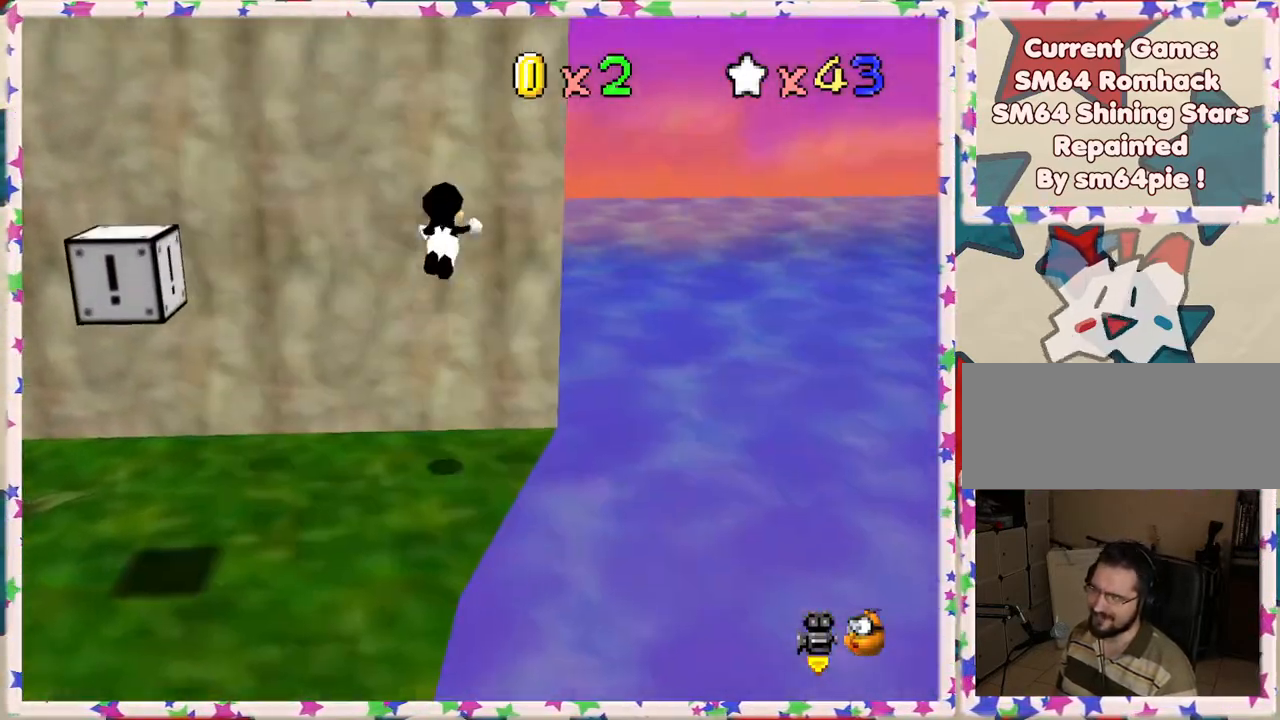
Gameplay with a controller (Nintendo layout); each line is a JSON object with the inputs held at the frame after it. "events" lists button and stick changes between this image and that frame as [ms after this image, input, new state], when the widget could be followed in between. Not read: L3 R3.
{"buttons": ["A"], "left_stick": "right", "events": [[33, "left_stick", "up"], [100, "A", "up"], [333, "A", "down"], [500, "left_stick", "right"]]}
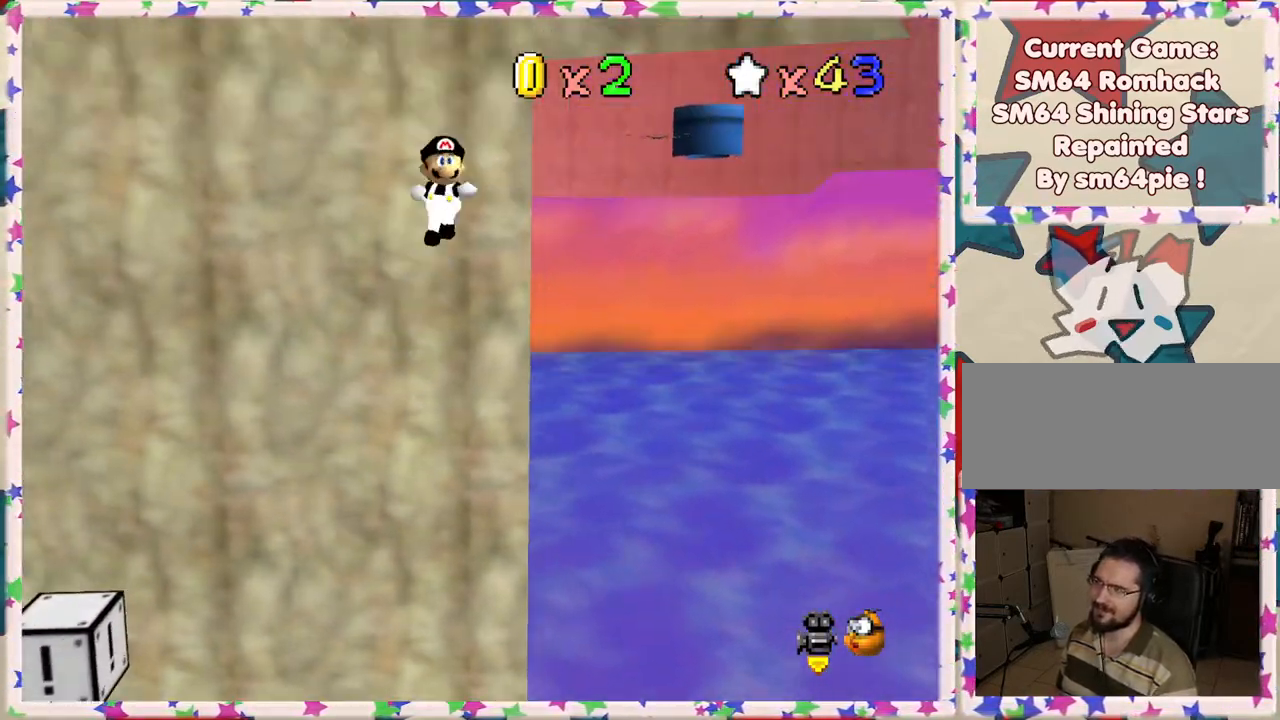
{"buttons": [], "left_stick": "down-right", "events": [[67, "left_stick", "down-right"], [400, "A", "up"]]}
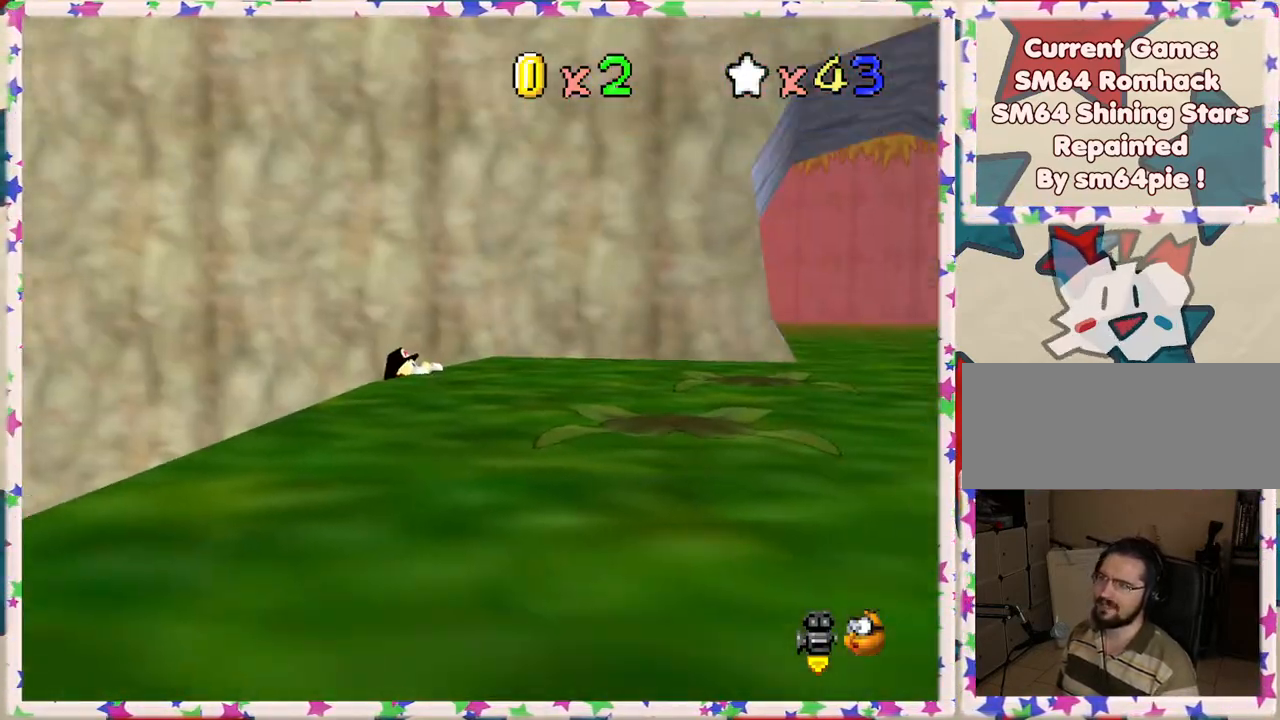
{"buttons": [], "left_stick": "right", "events": [[33, "A", "down"], [200, "A", "up"], [300, "C_LEFT", "down"], [400, "left_stick", "right"], [417, "C_LEFT", "up"]]}
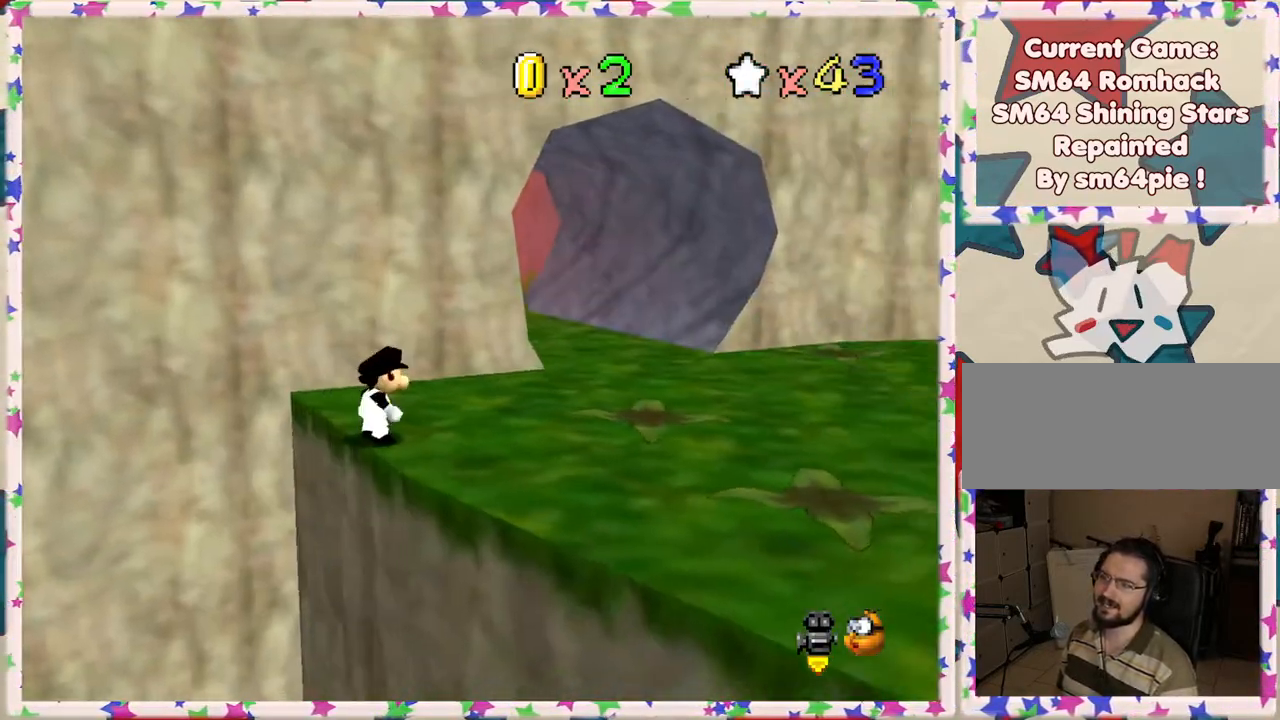
{"buttons": [], "left_stick": "up", "events": [[33, "C_LEFT", "down"], [133, "C_LEFT", "up"], [233, "C_LEFT", "down"], [233, "left_stick", "up-right"], [350, "C_LEFT", "up"], [433, "left_stick", "up"]]}
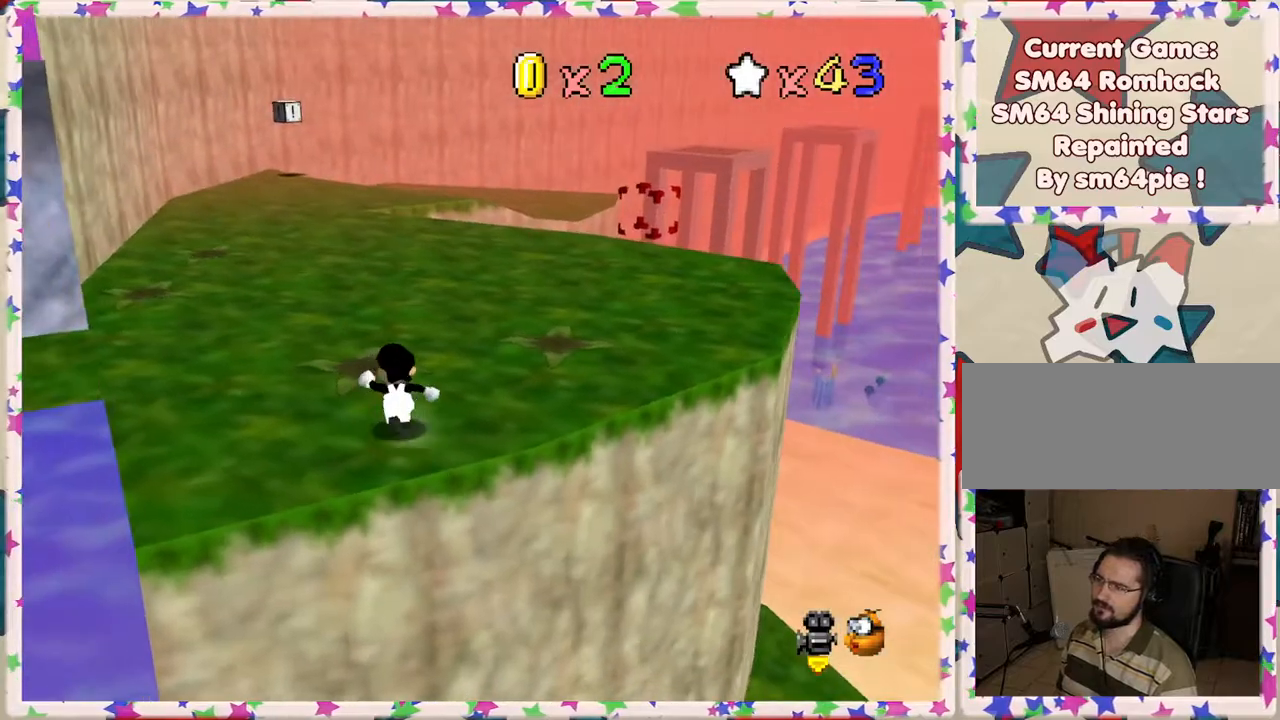
{"buttons": ["Z"], "left_stick": "up", "events": [[183, "Z", "down"], [217, "A", "down"], [350, "A", "up"]]}
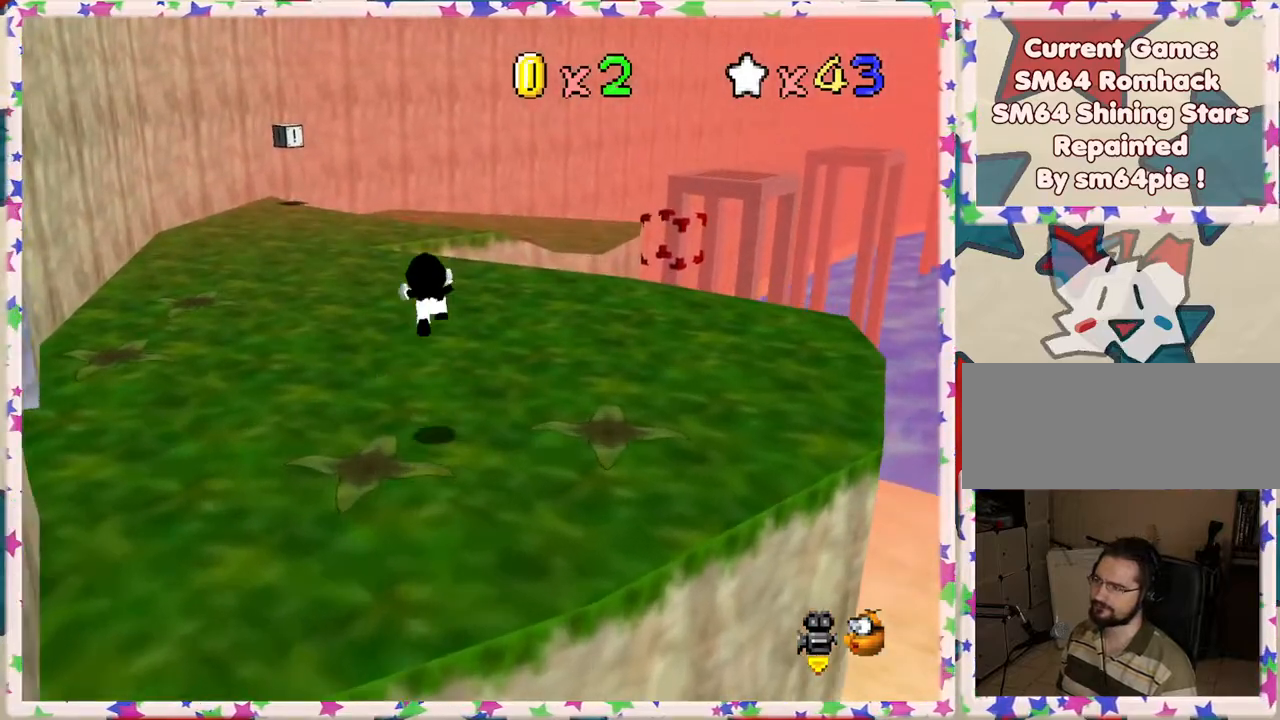
{"buttons": ["Z"], "left_stick": "up", "events": [[150, "left_stick", "center"], [200, "left_stick", "down"], [383, "left_stick", "up"]]}
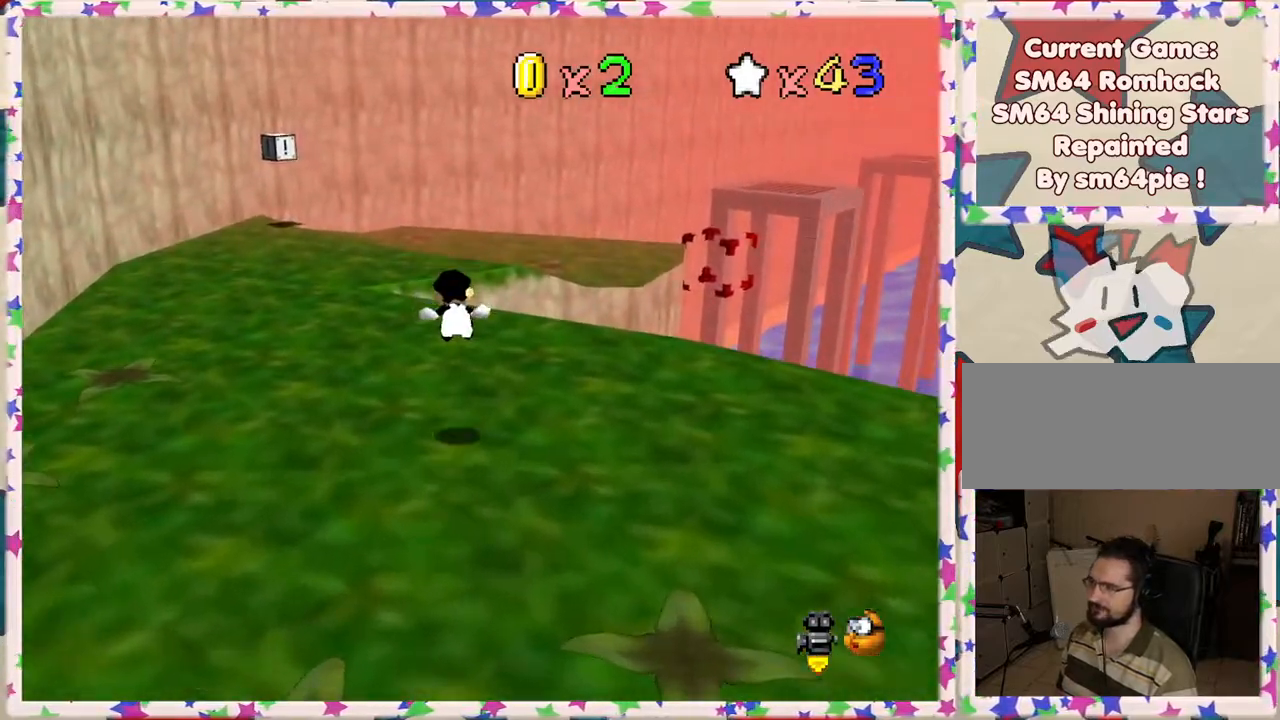
{"buttons": [], "left_stick": "up", "events": [[283, "A", "down"], [433, "A", "up"], [450, "Z", "up"]]}
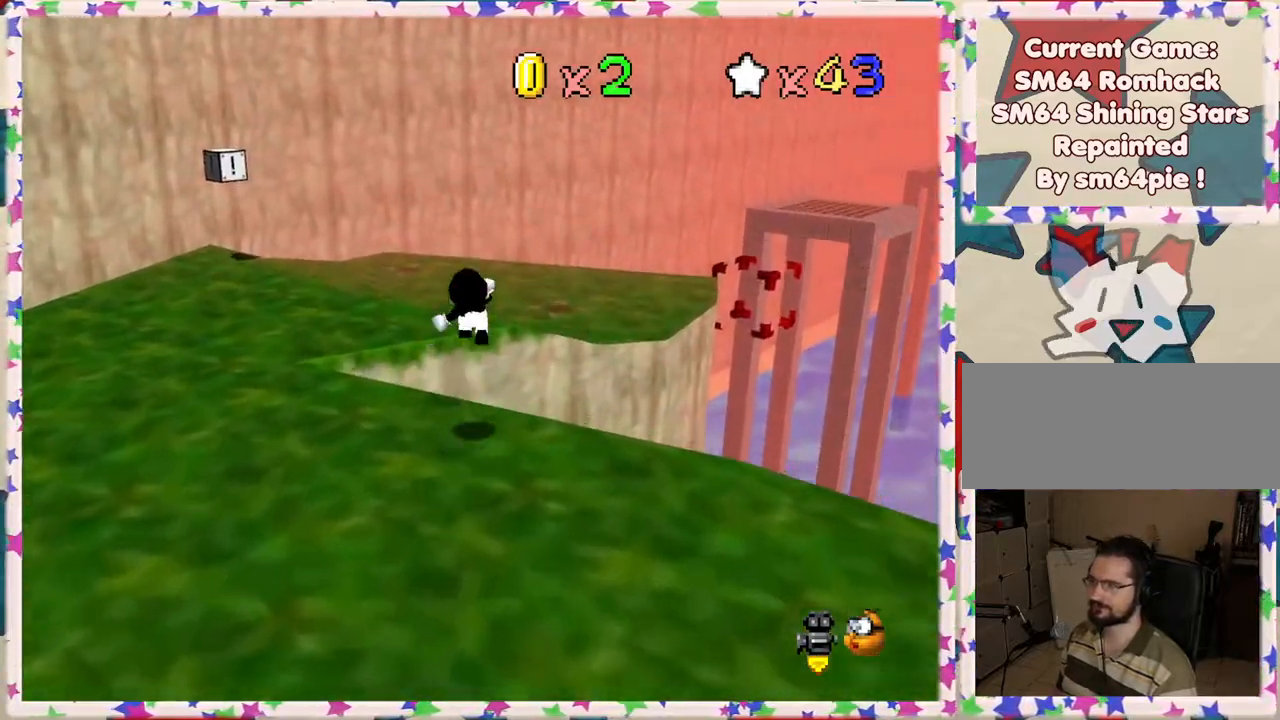
{"buttons": [], "left_stick": "center", "events": [[33, "C_LEFT", "down"], [50, "left_stick", "right"], [150, "C_LEFT", "up"], [233, "left_stick", "down-left"], [450, "left_stick", "center"]]}
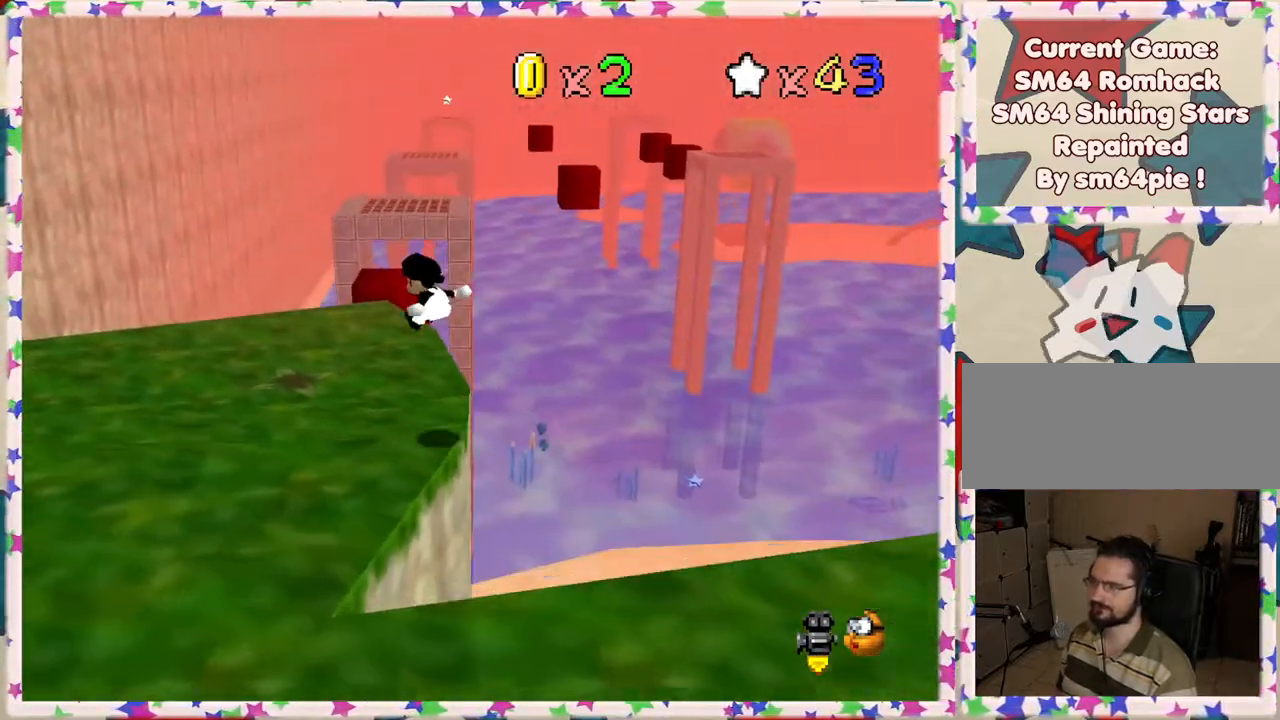
{"buttons": [], "left_stick": "up", "events": [[150, "left_stick", "up"]]}
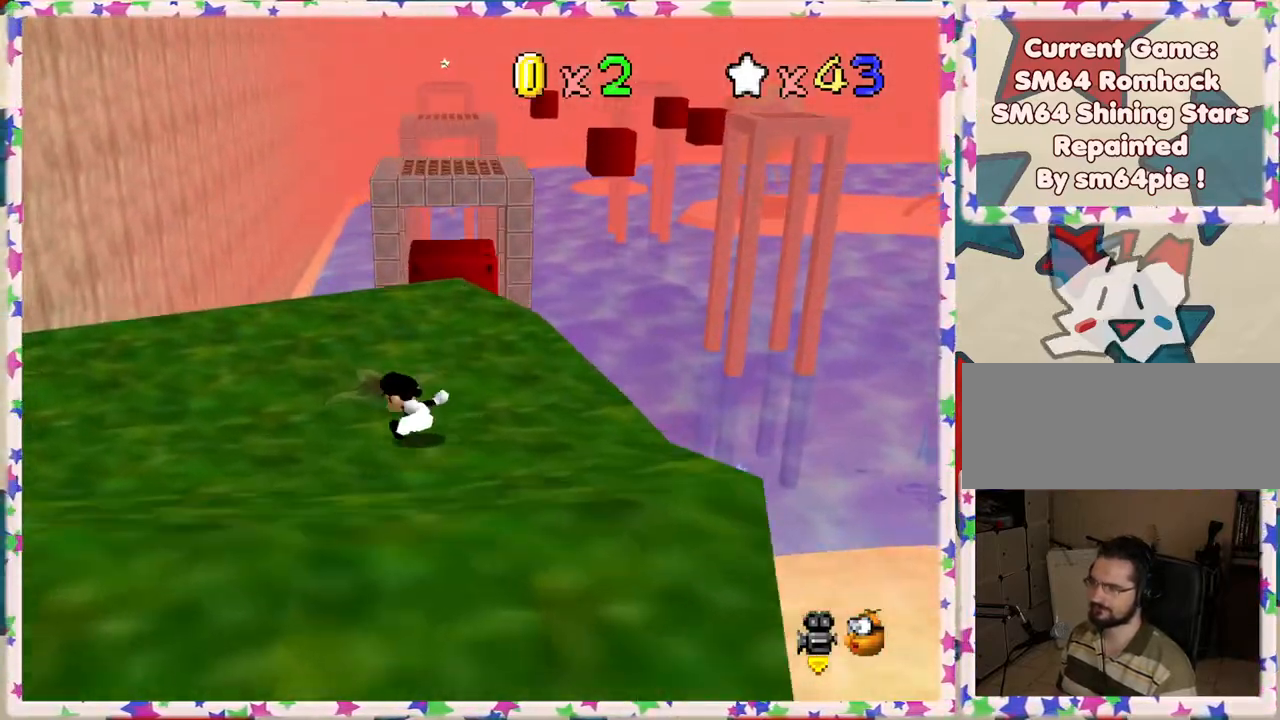
{"buttons": [], "left_stick": "up", "events": [[250, "left_stick", "up-right"], [467, "left_stick", "up"]]}
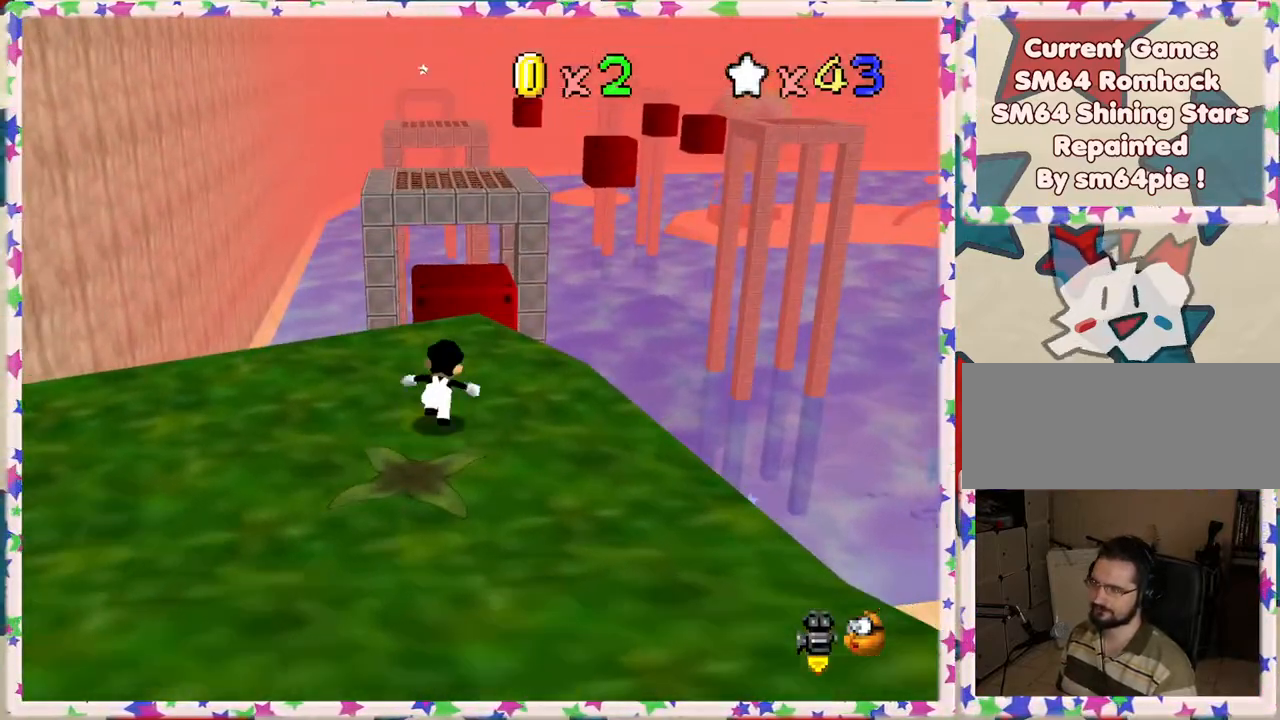
{"buttons": ["A"], "left_stick": "up", "events": [[183, "Z", "down"], [217, "A", "down"], [500, "Z", "up"]]}
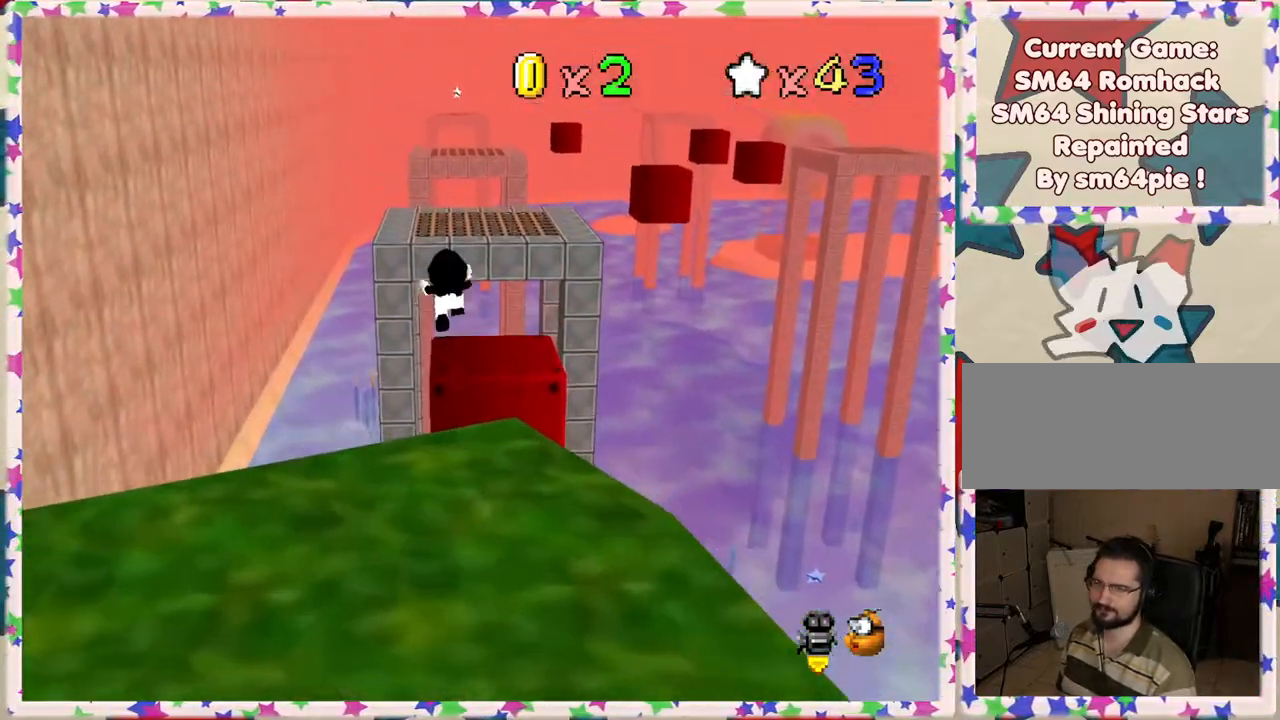
{"buttons": [], "left_stick": "up", "events": [[17, "A", "up"], [183, "left_stick", "down"], [300, "left_stick", "center"], [367, "left_stick", "up"]]}
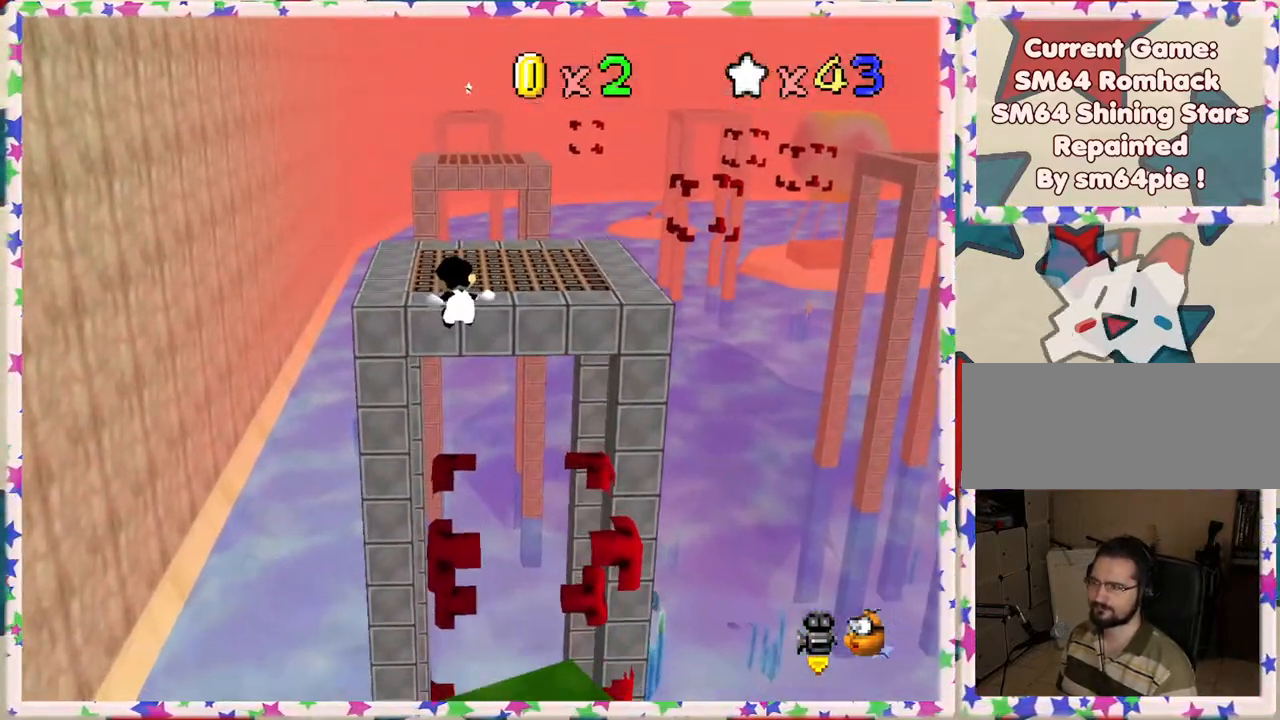
{"buttons": [], "left_stick": "center", "events": [[67, "left_stick", "center"], [217, "A", "down"], [383, "A", "up"]]}
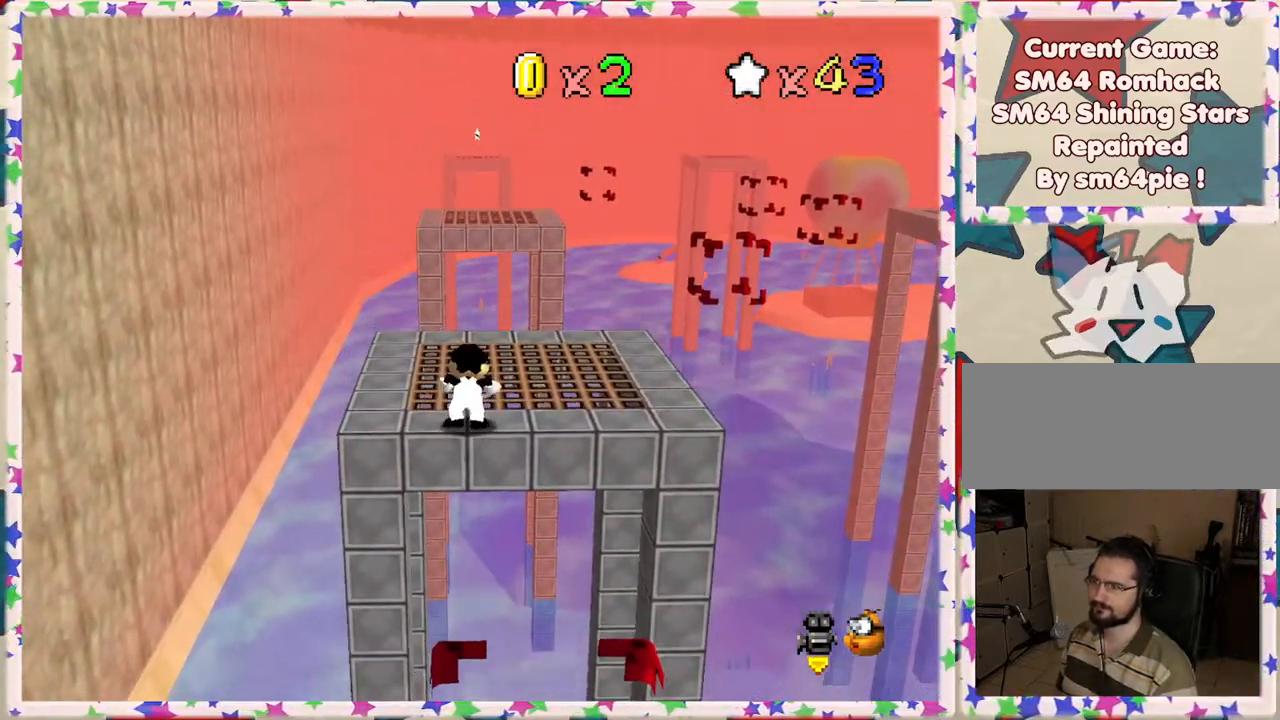
{"buttons": [], "left_stick": "up-right", "events": [[33, "left_stick", "up"], [200, "left_stick", "up-right"]]}
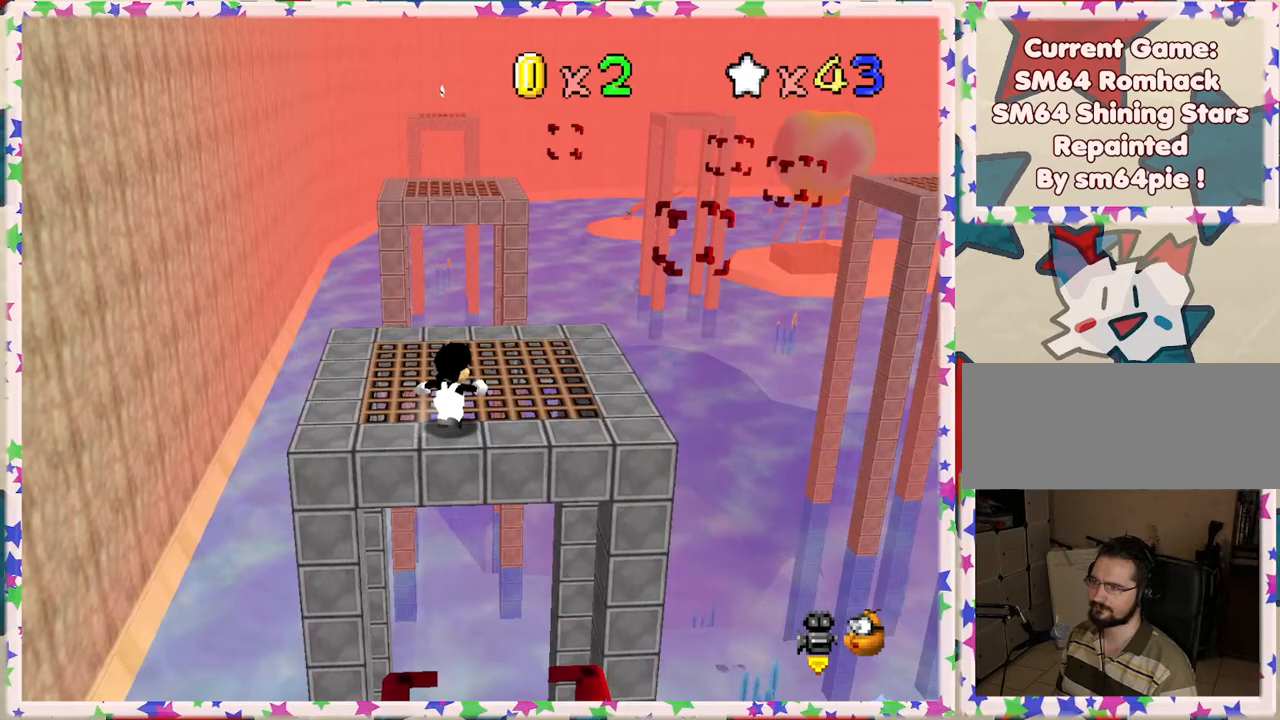
{"buttons": [], "left_stick": "right", "events": [[100, "left_stick", "up"], [250, "left_stick", "center"], [500, "left_stick", "right"]]}
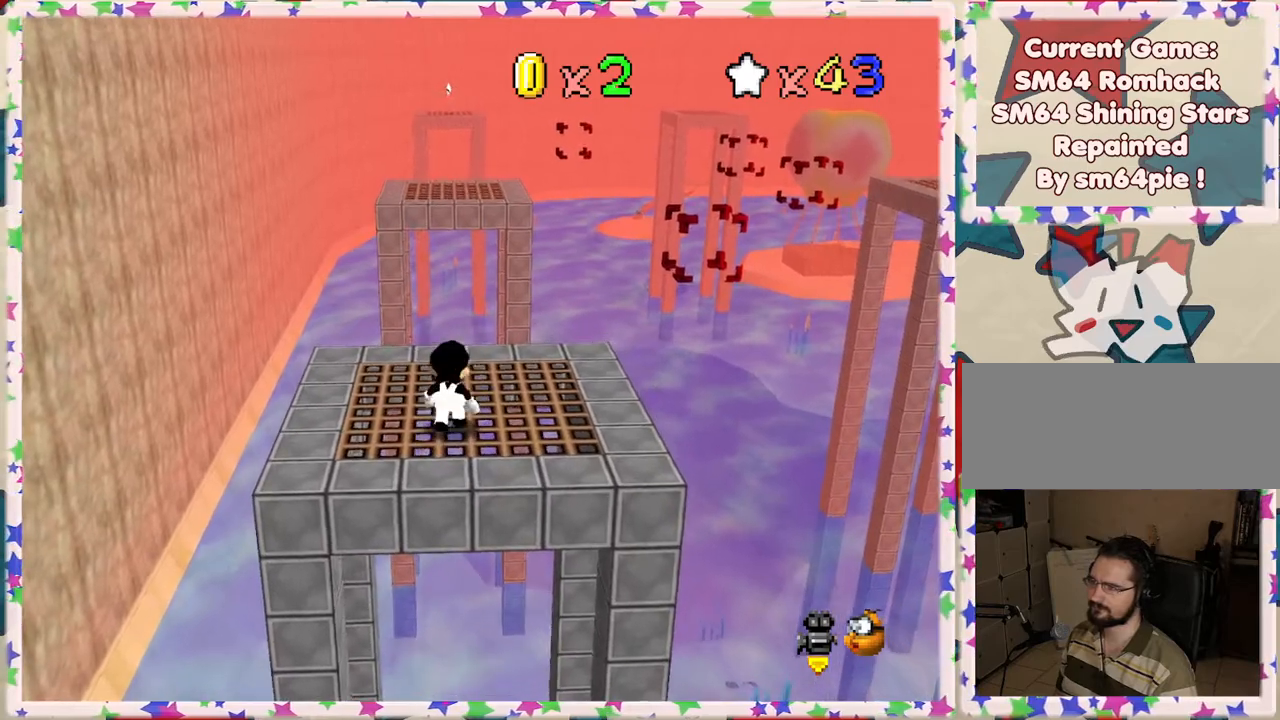
{"buttons": [], "left_stick": "center", "events": [[183, "left_stick", "center"]]}
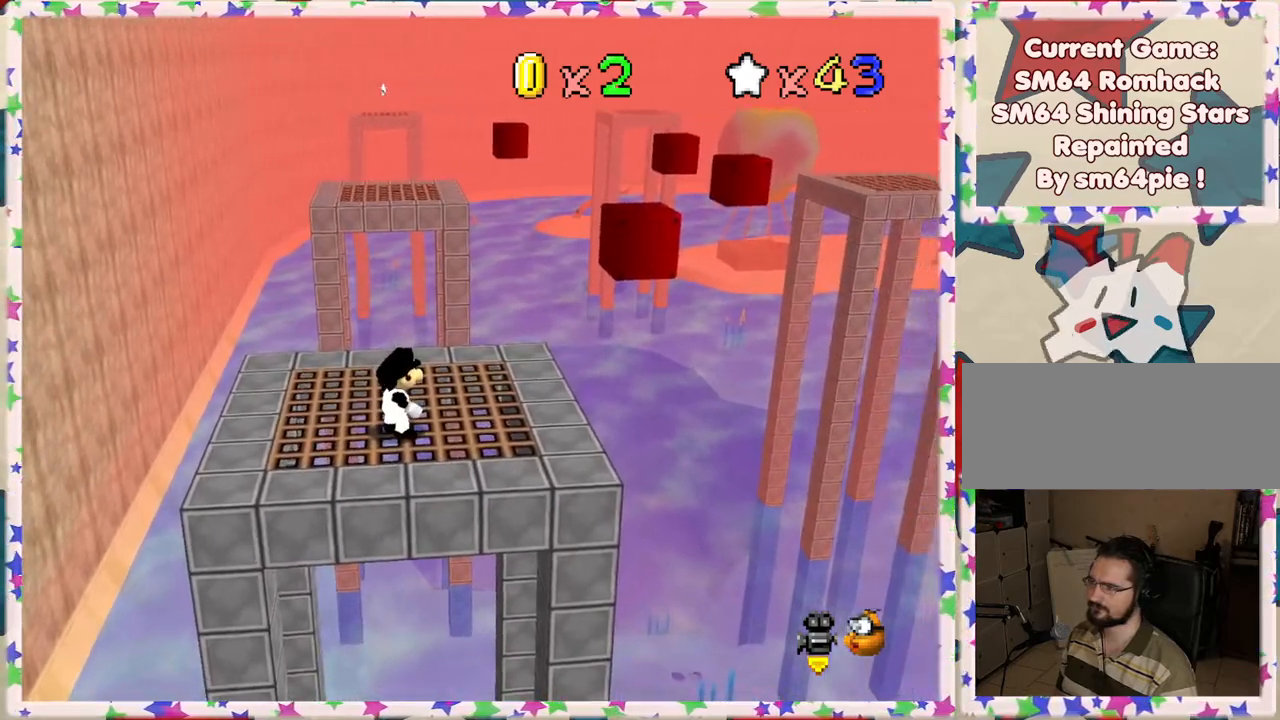
{"buttons": [], "left_stick": "center", "events": []}
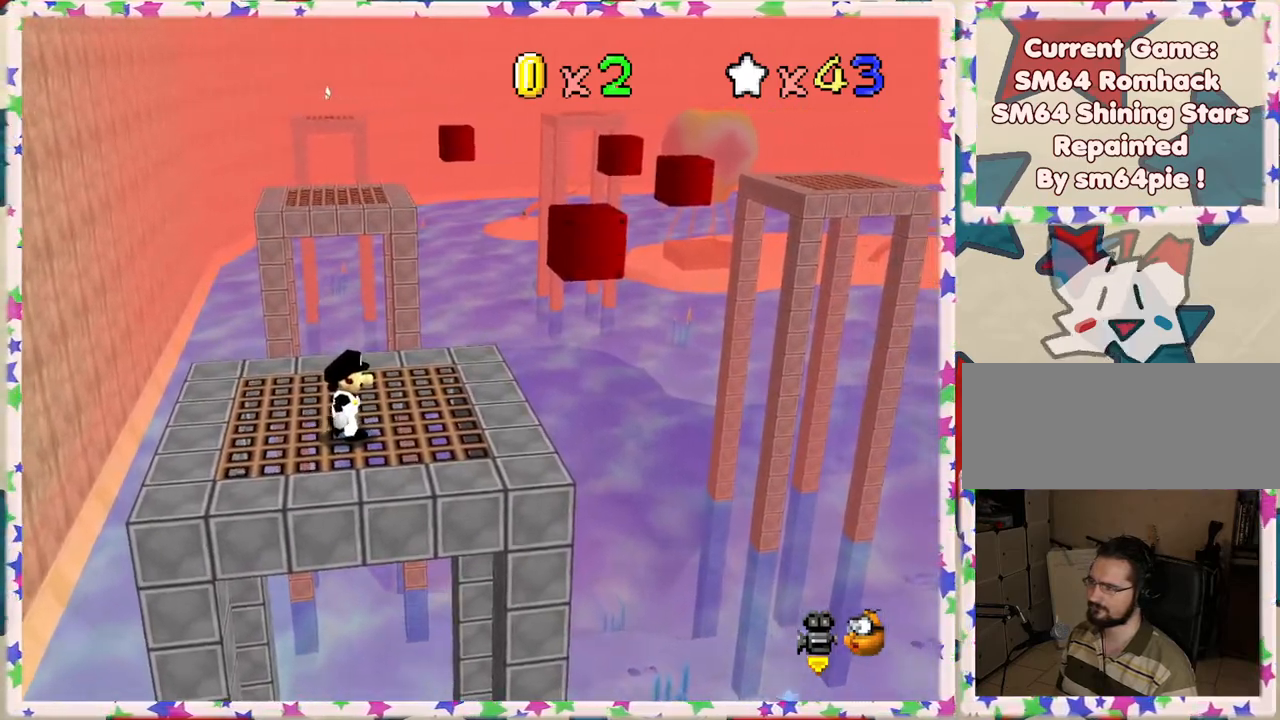
{"buttons": [], "left_stick": "up", "events": [[50, "left_stick", "up-right"], [300, "left_stick", "up"]]}
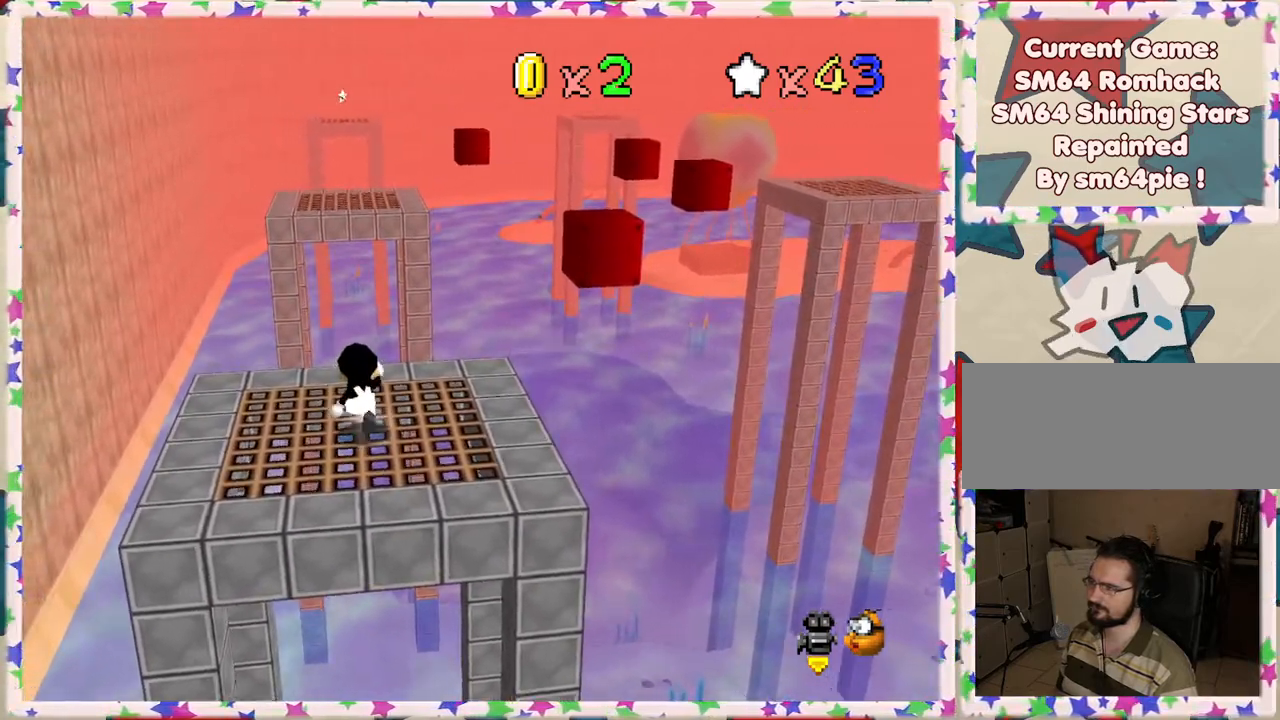
{"buttons": ["Z"], "left_stick": "up", "events": [[250, "Z", "down"], [267, "A", "down"], [400, "A", "up"]]}
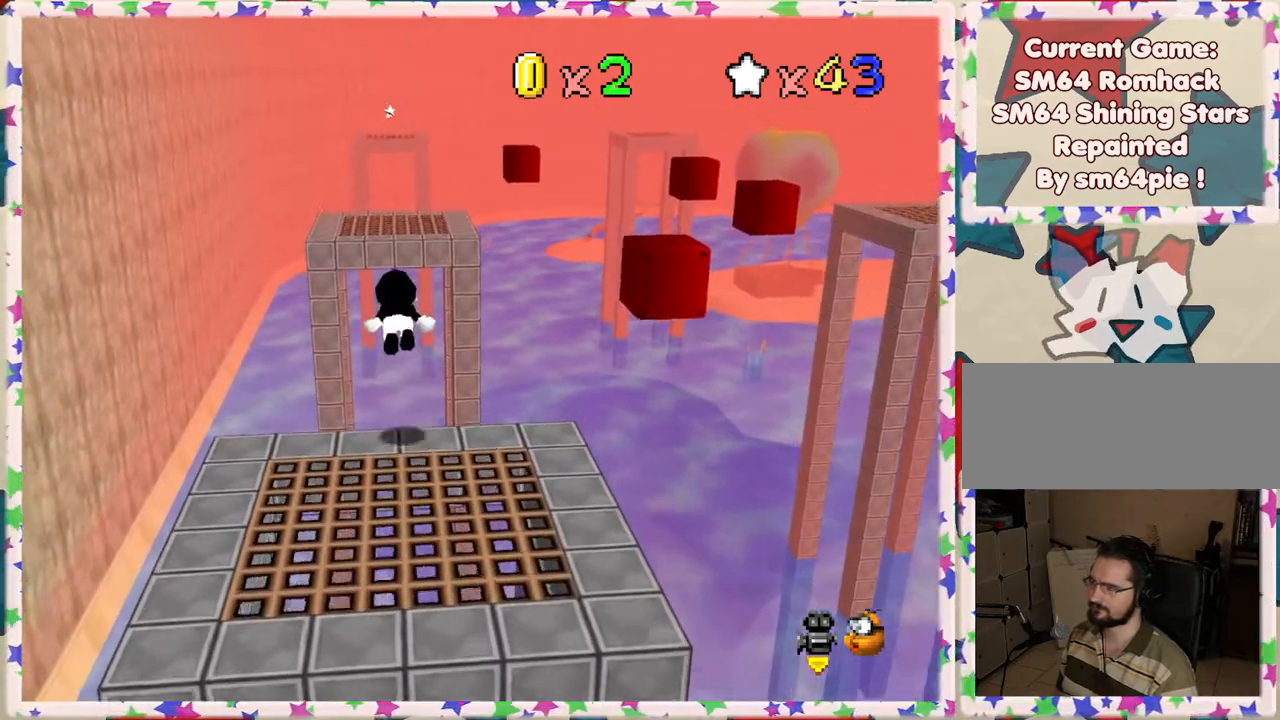
{"buttons": ["Z"], "left_stick": "center", "events": [[133, "left_stick", "center"], [183, "left_stick", "down"], [400, "left_stick", "center"]]}
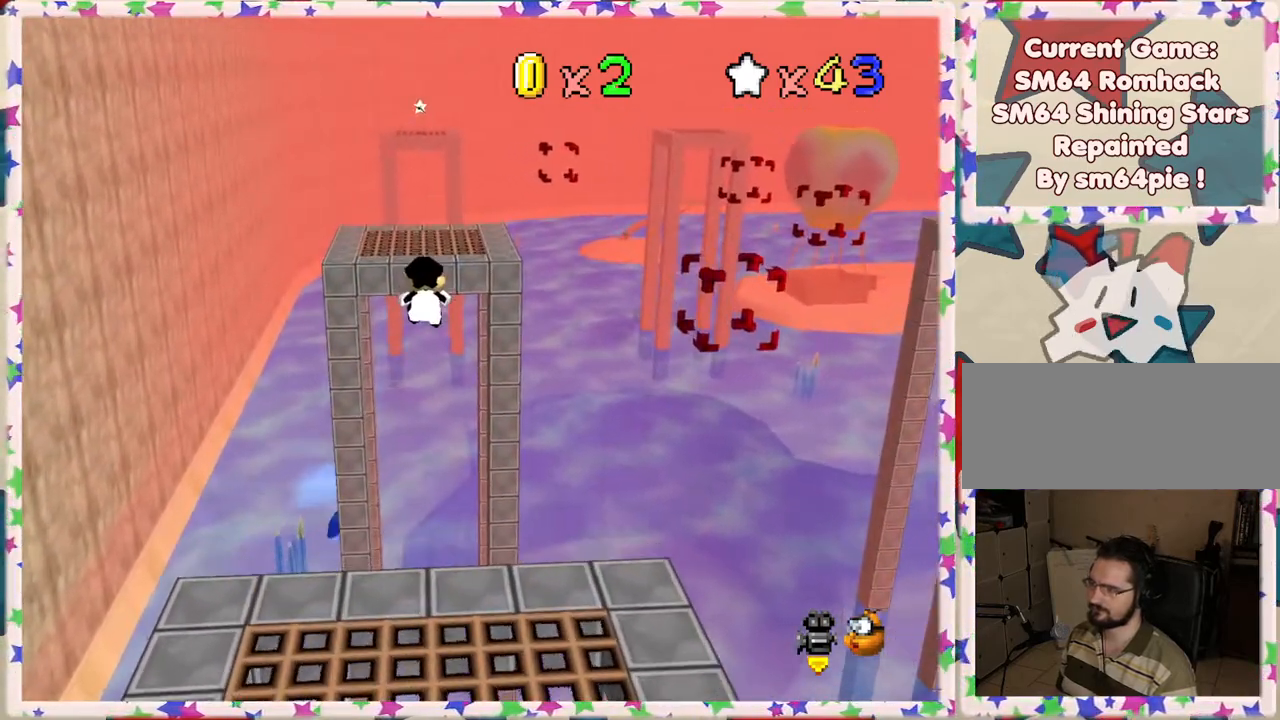
{"buttons": ["A", "Z"], "left_stick": "up", "events": [[117, "left_stick", "up"], [300, "left_stick", "center"], [400, "A", "down"], [400, "left_stick", "up"]]}
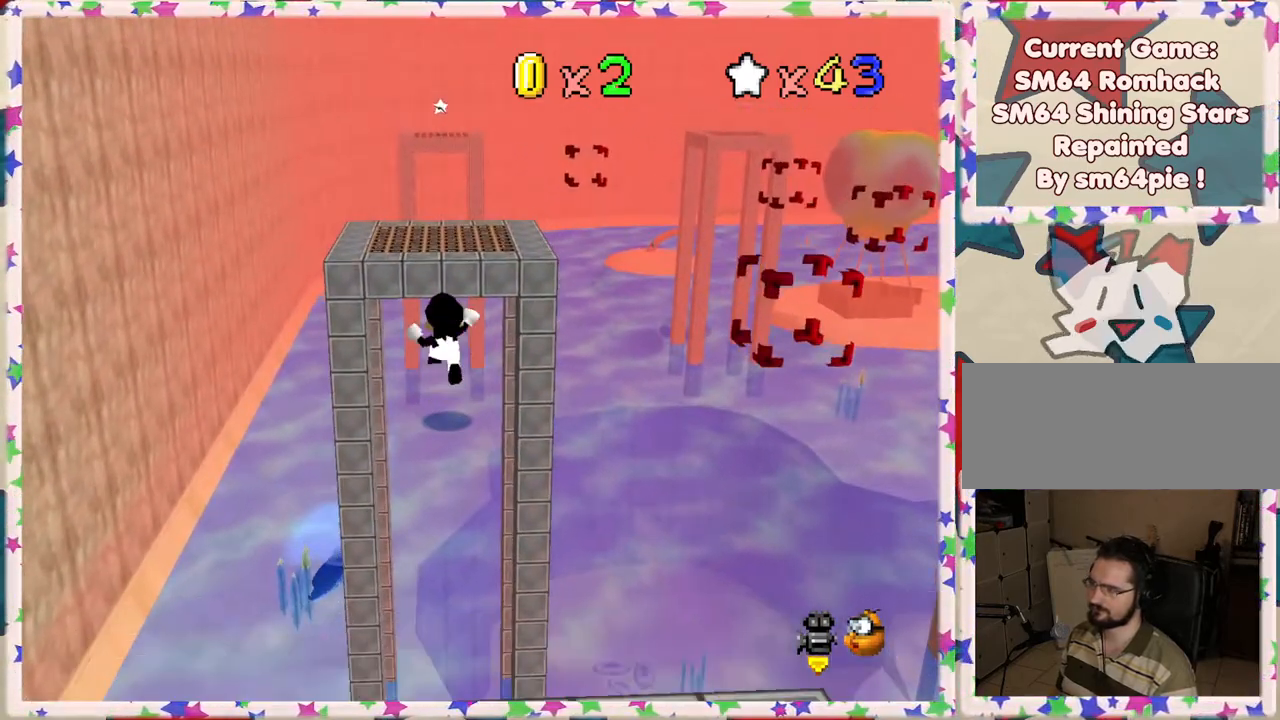
{"buttons": ["C_LEFT"], "left_stick": "down-left", "events": [[17, "A", "up"], [83, "A", "down"], [217, "A", "up"], [300, "left_stick", "center"], [317, "Z", "up"], [483, "C_LEFT", "down"], [483, "left_stick", "down-left"]]}
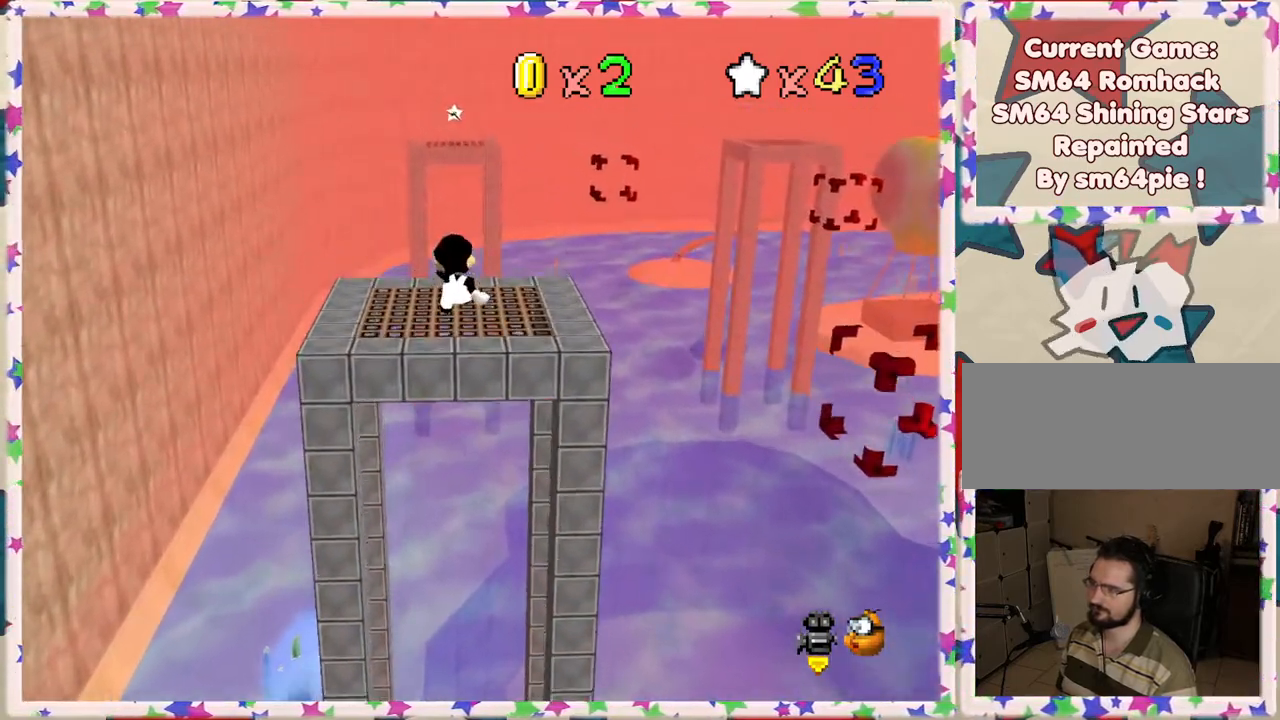
{"buttons": [], "left_stick": "center", "events": [[100, "left_stick", "down"], [117, "C_LEFT", "up"], [200, "C_LEFT", "down"], [267, "left_stick", "center"], [300, "C_LEFT", "up"]]}
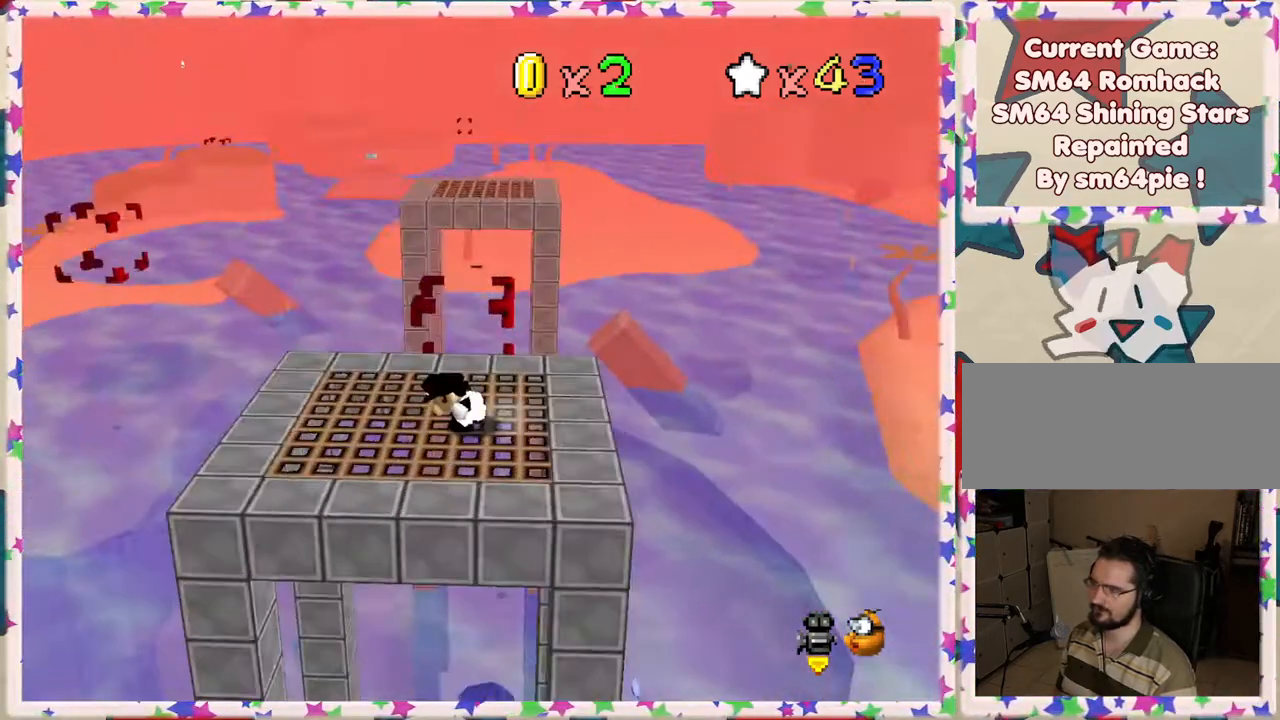
{"buttons": [], "left_stick": "left", "events": [[200, "left_stick", "left"]]}
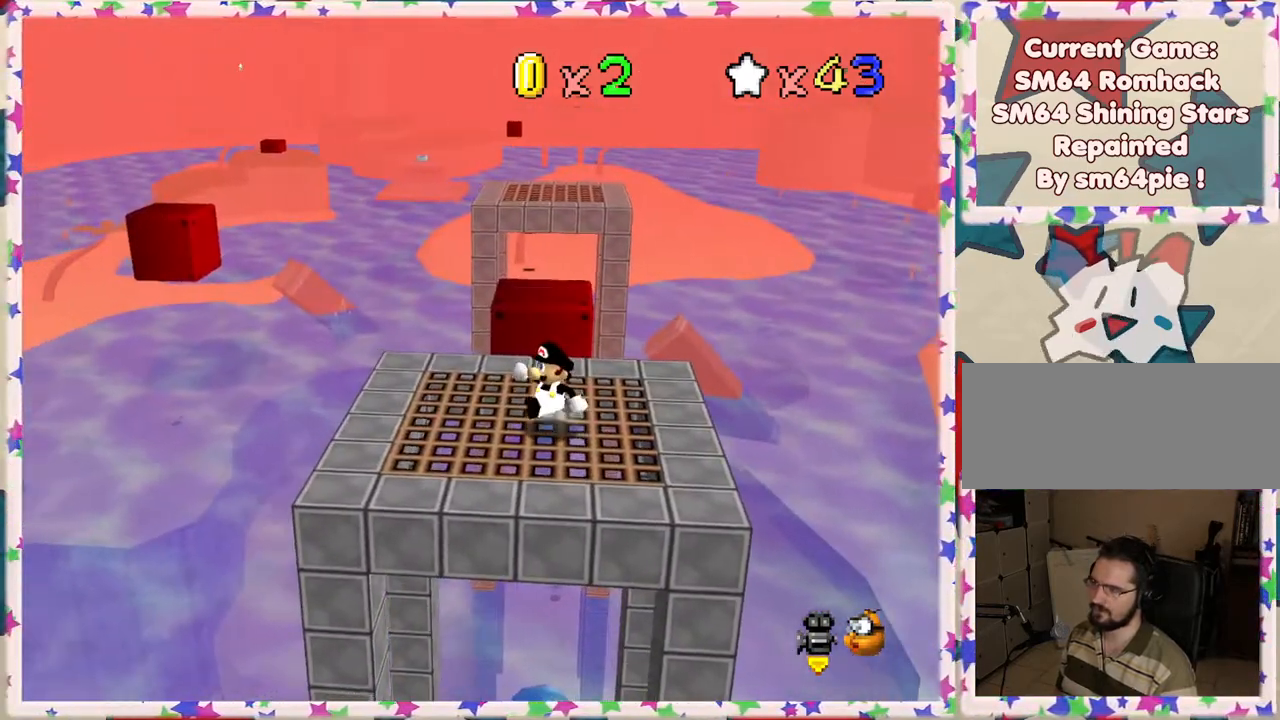
{"buttons": ["A", "Z"], "left_stick": "up", "events": [[50, "left_stick", "up-left"], [167, "left_stick", "up"], [467, "Z", "down"], [483, "A", "down"]]}
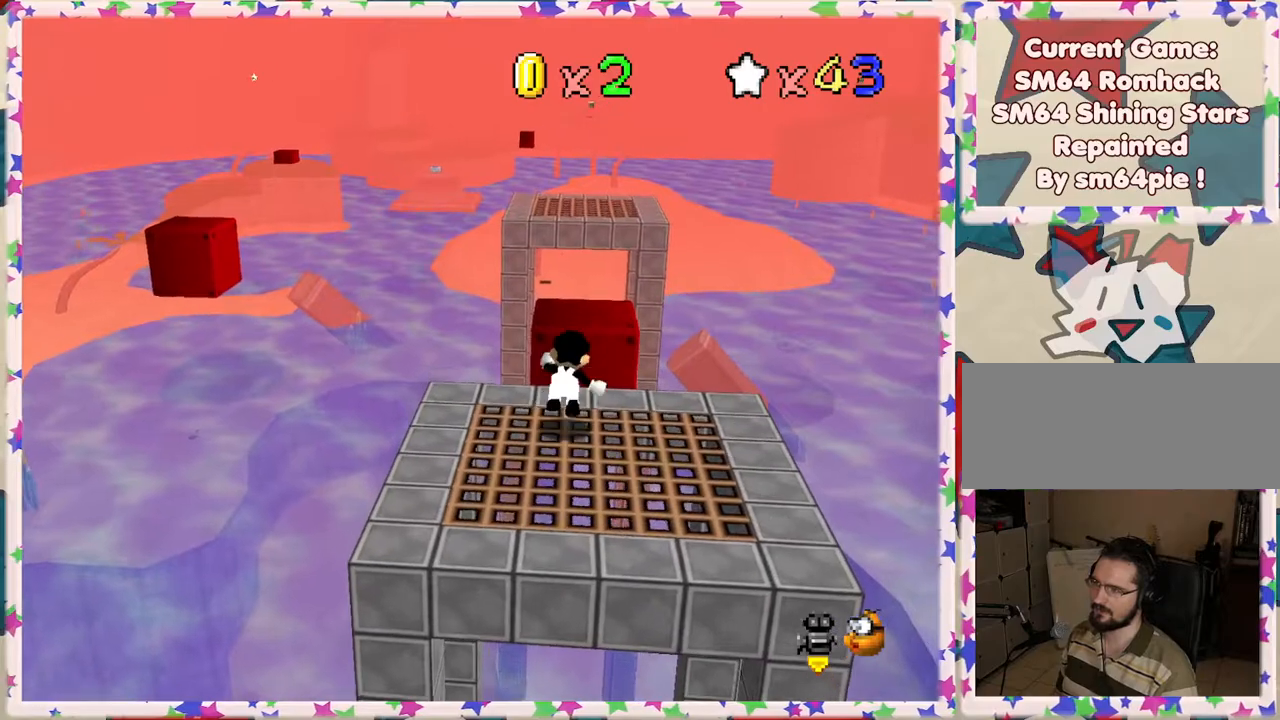
{"buttons": ["Z"], "left_stick": "down", "events": [[83, "A", "up"], [300, "left_stick", "center"], [400, "left_stick", "down"]]}
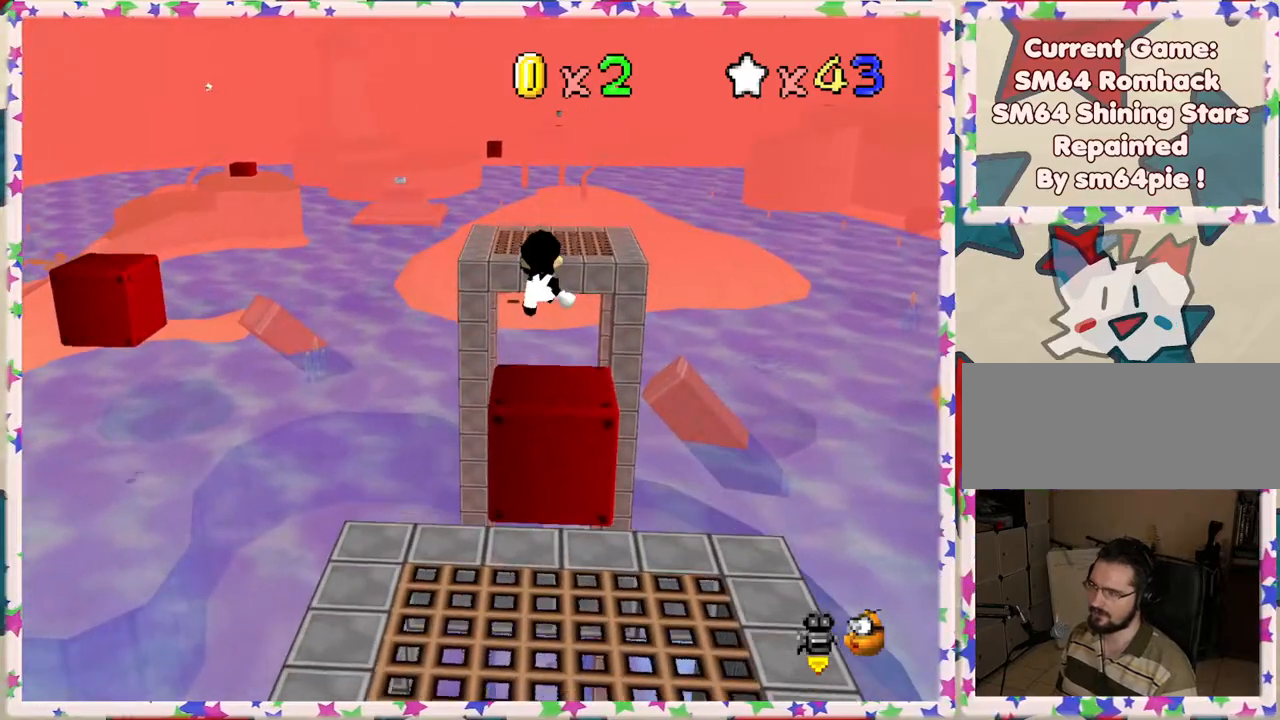
{"buttons": ["Z"], "left_stick": "up", "events": [[100, "left_stick", "center"], [150, "left_stick", "up"], [283, "left_stick", "down"], [417, "left_stick", "up"]]}
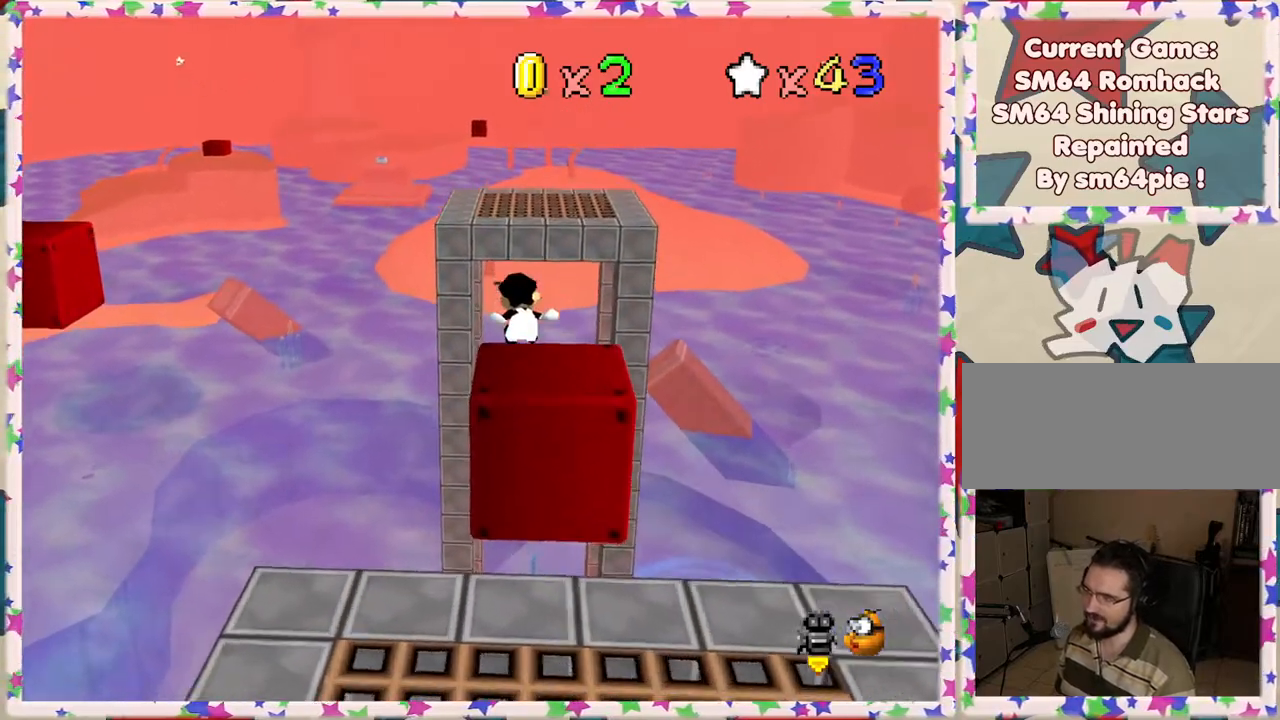
{"buttons": ["A", "Z"], "left_stick": "up", "events": [[67, "A", "down"], [150, "A", "up"], [200, "A", "down"], [350, "A", "up"], [383, "A", "down"]]}
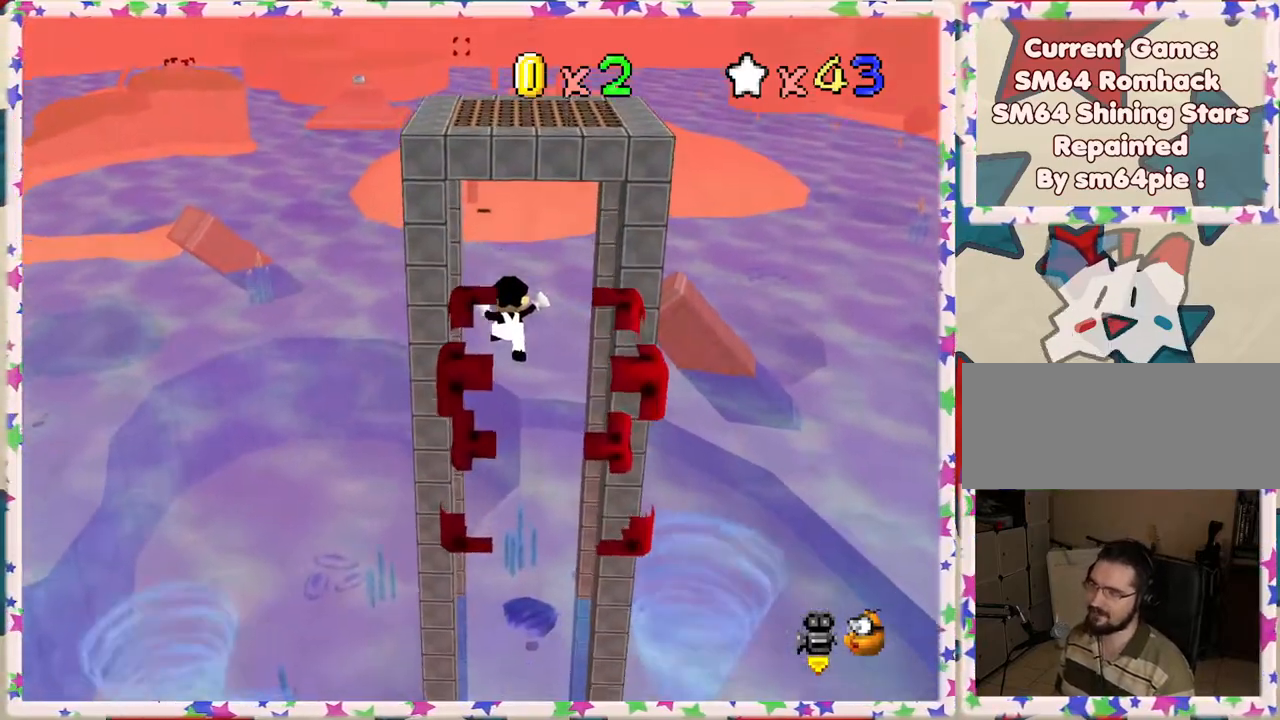
{"buttons": [], "left_stick": "down-right", "events": [[50, "A", "up"], [67, "A", "down"], [100, "Z", "up"], [200, "A", "up"], [250, "left_stick", "down"], [500, "left_stick", "down-right"]]}
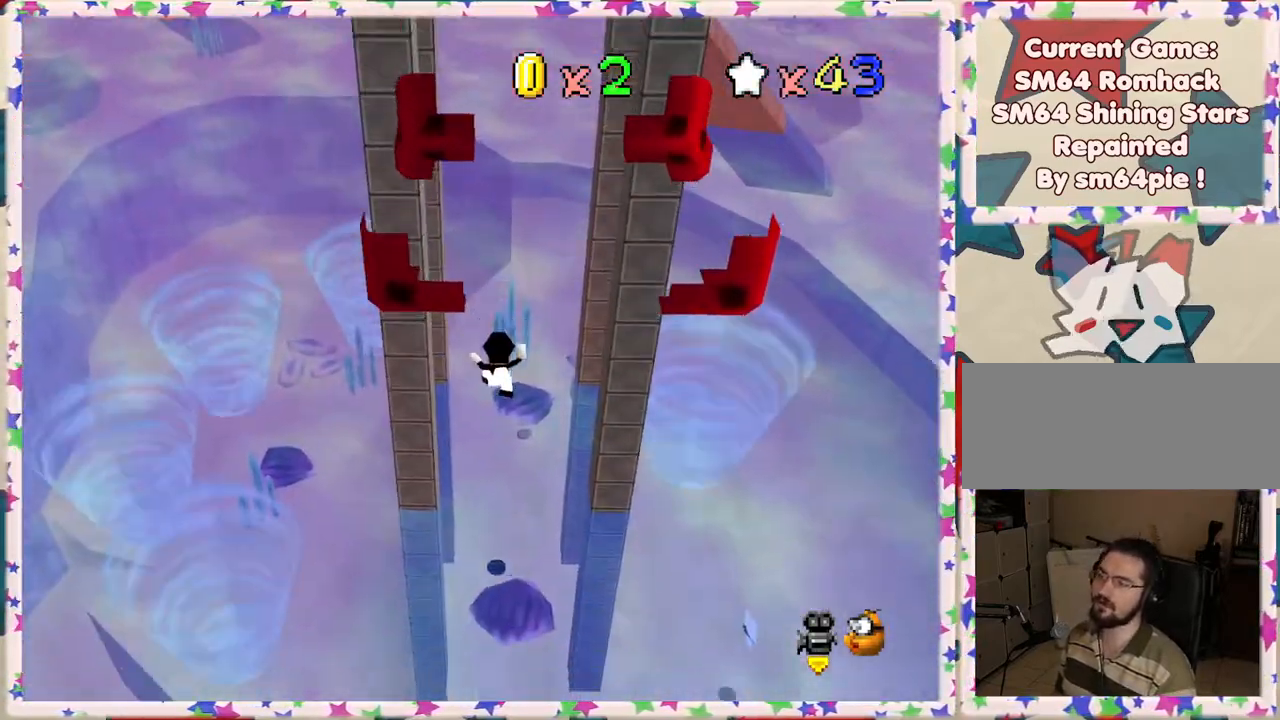
{"buttons": [], "left_stick": "down-right", "events": []}